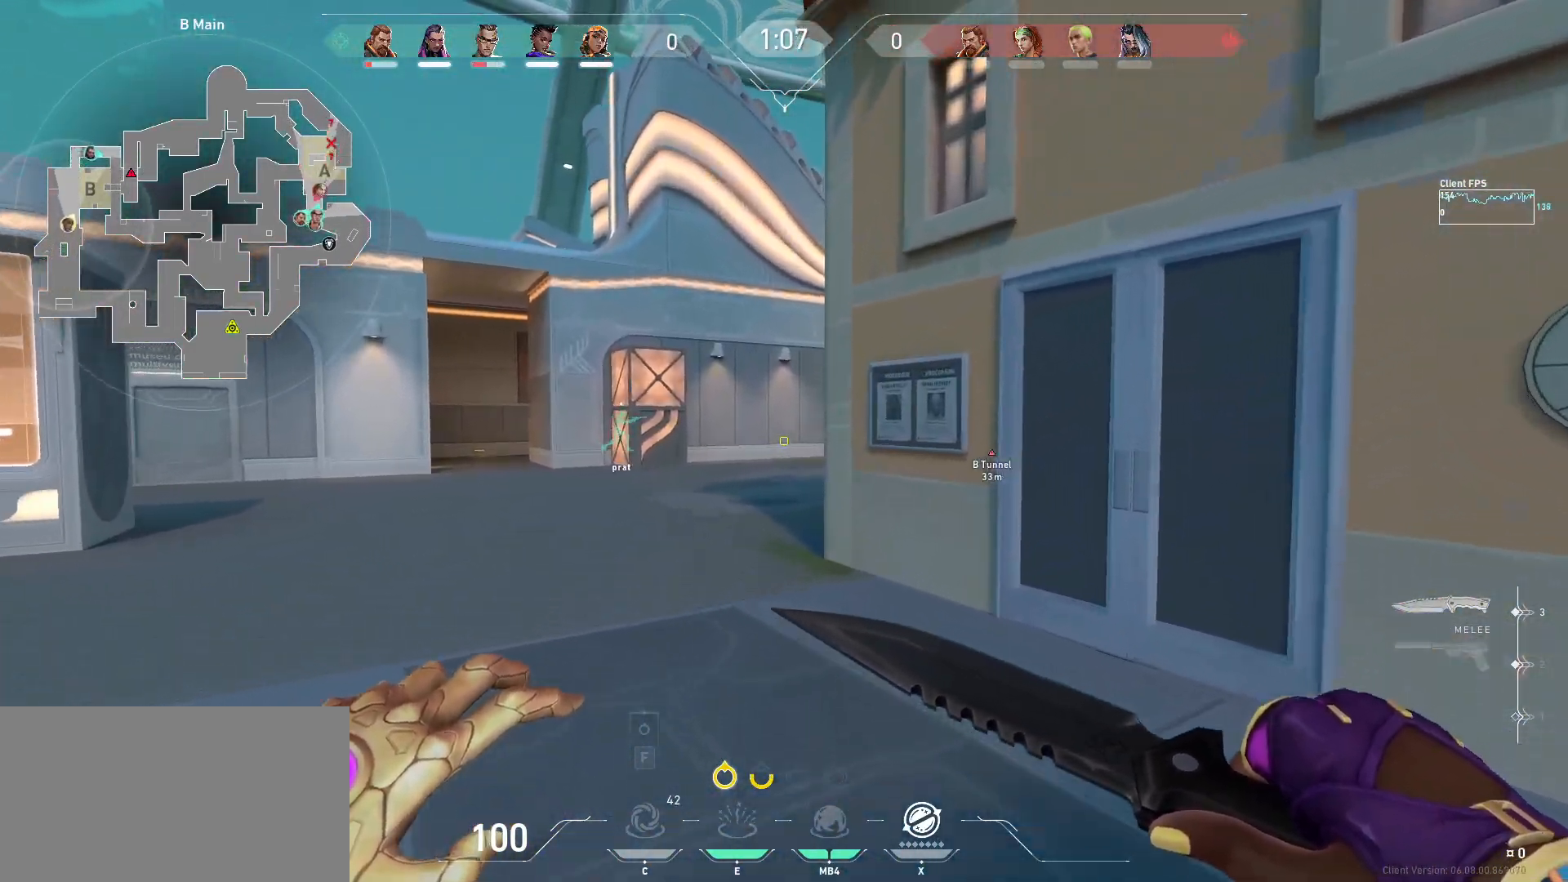
Gameplay with keyboard and mouse; each line is a JSON object with the keys and mouse buttons held at the frame after it. "events" lists presses ("down") and releases ("up") of "a", "ctrl", "d", "e", "q", "s", "shift", "space", "w", "mouse_left", "mouse_wheel", "mouse_right", "mouse_mb4" and "mouse_mb5" between this image and that frame as [ms after this image, input, new state], when the widget could be followed in between. "mouse_left", "mouse_wheel", "mouse_right", "mouse_mb4", "mouse_mb5" = the "left", "wheel", "right", "mb4", "mb5" buttons of the "mouse" list. No other keys are recorded. "wheel" means that the mouse wheel is clicked or scrolled. Mouse movement is not recorded.
{"keys": ["w"], "mouse": [], "events": []}
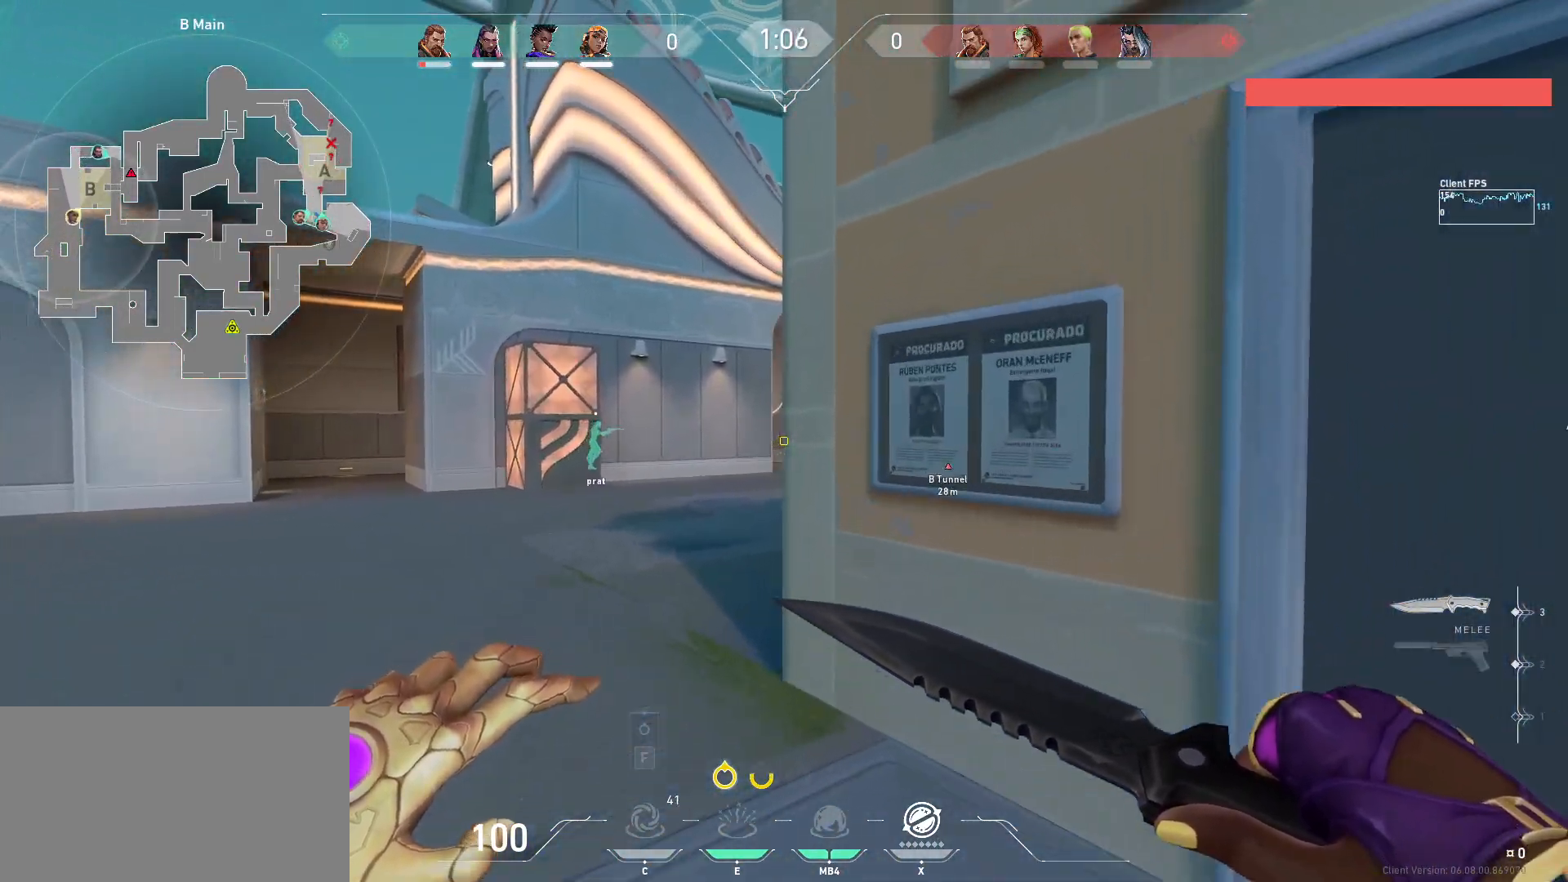
{"keys": ["a", "w"], "mouse": [], "events": [[350, "a", "down"]]}
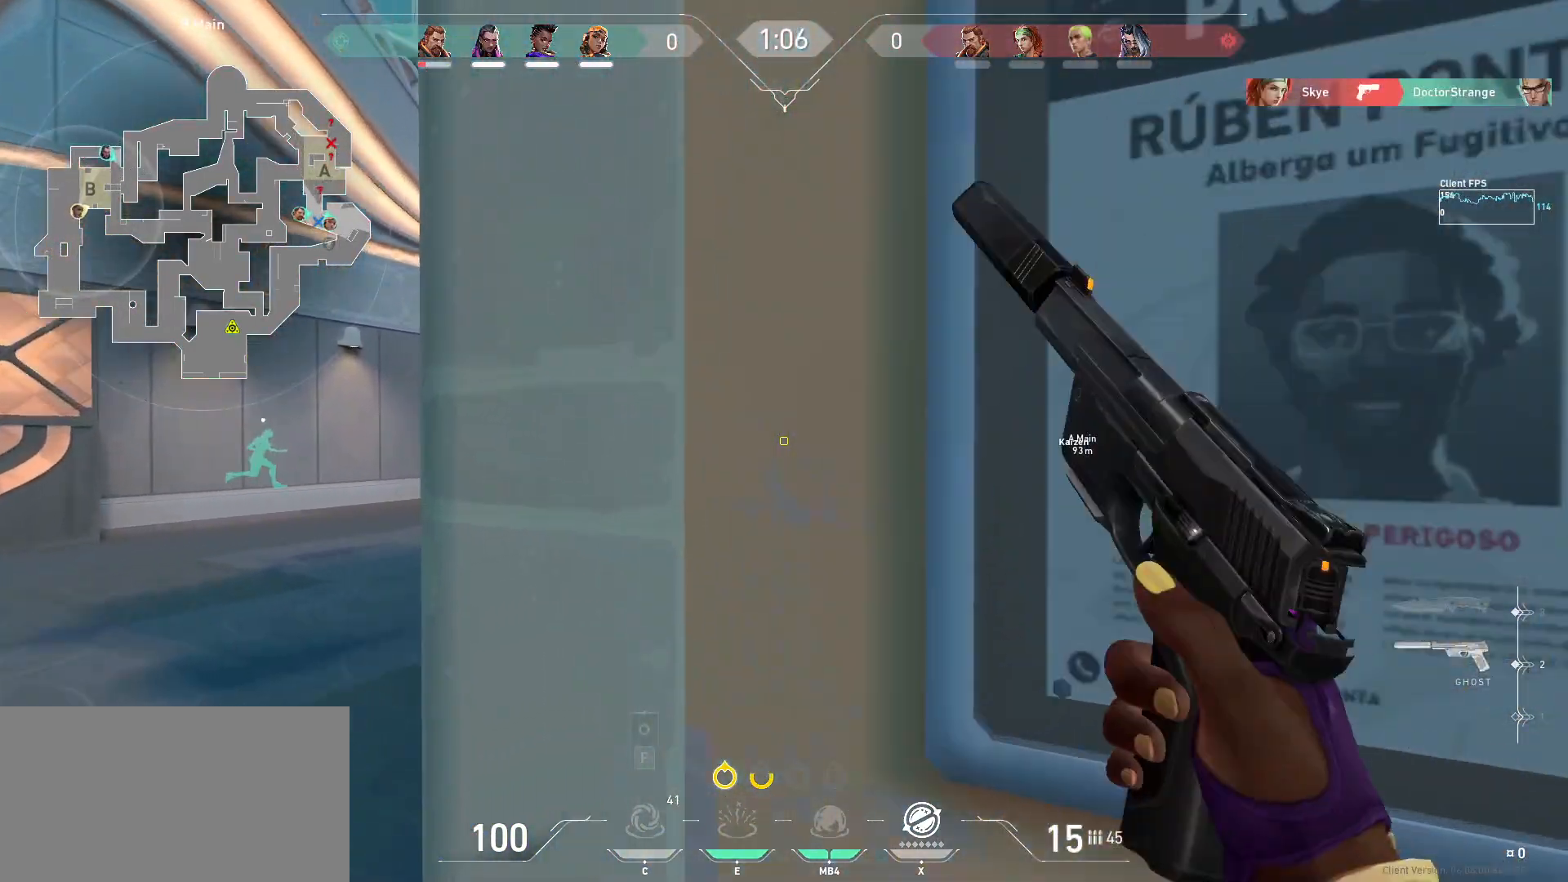
{"keys": ["w"], "mouse": [], "events": [[233, "a", "up"]]}
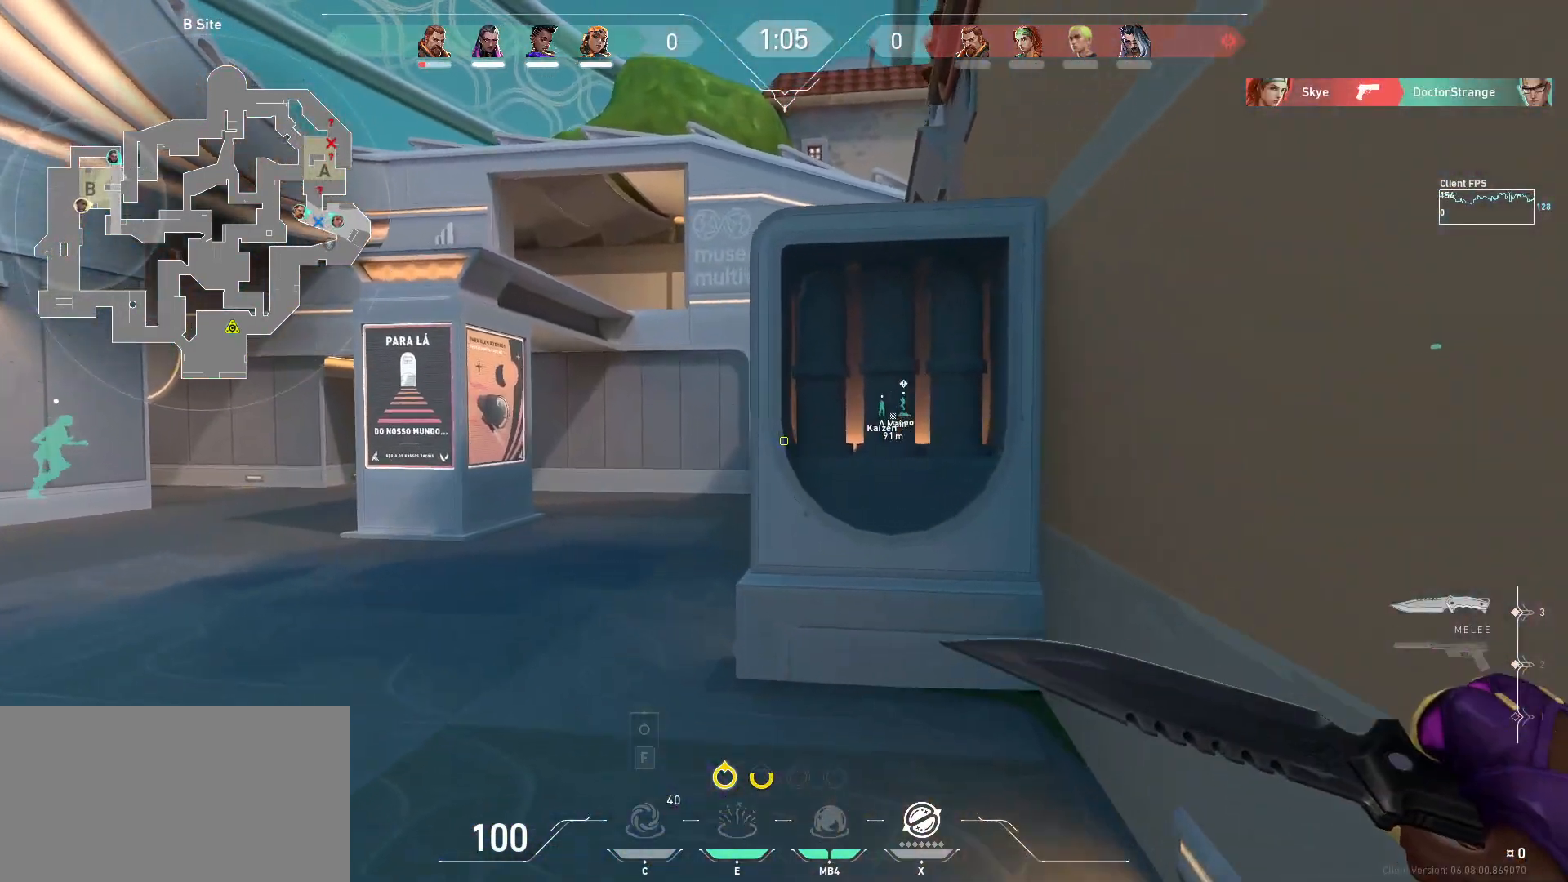
{"keys": ["w"], "mouse": [], "events": [[233, "a", "down"], [433, "a", "up"]]}
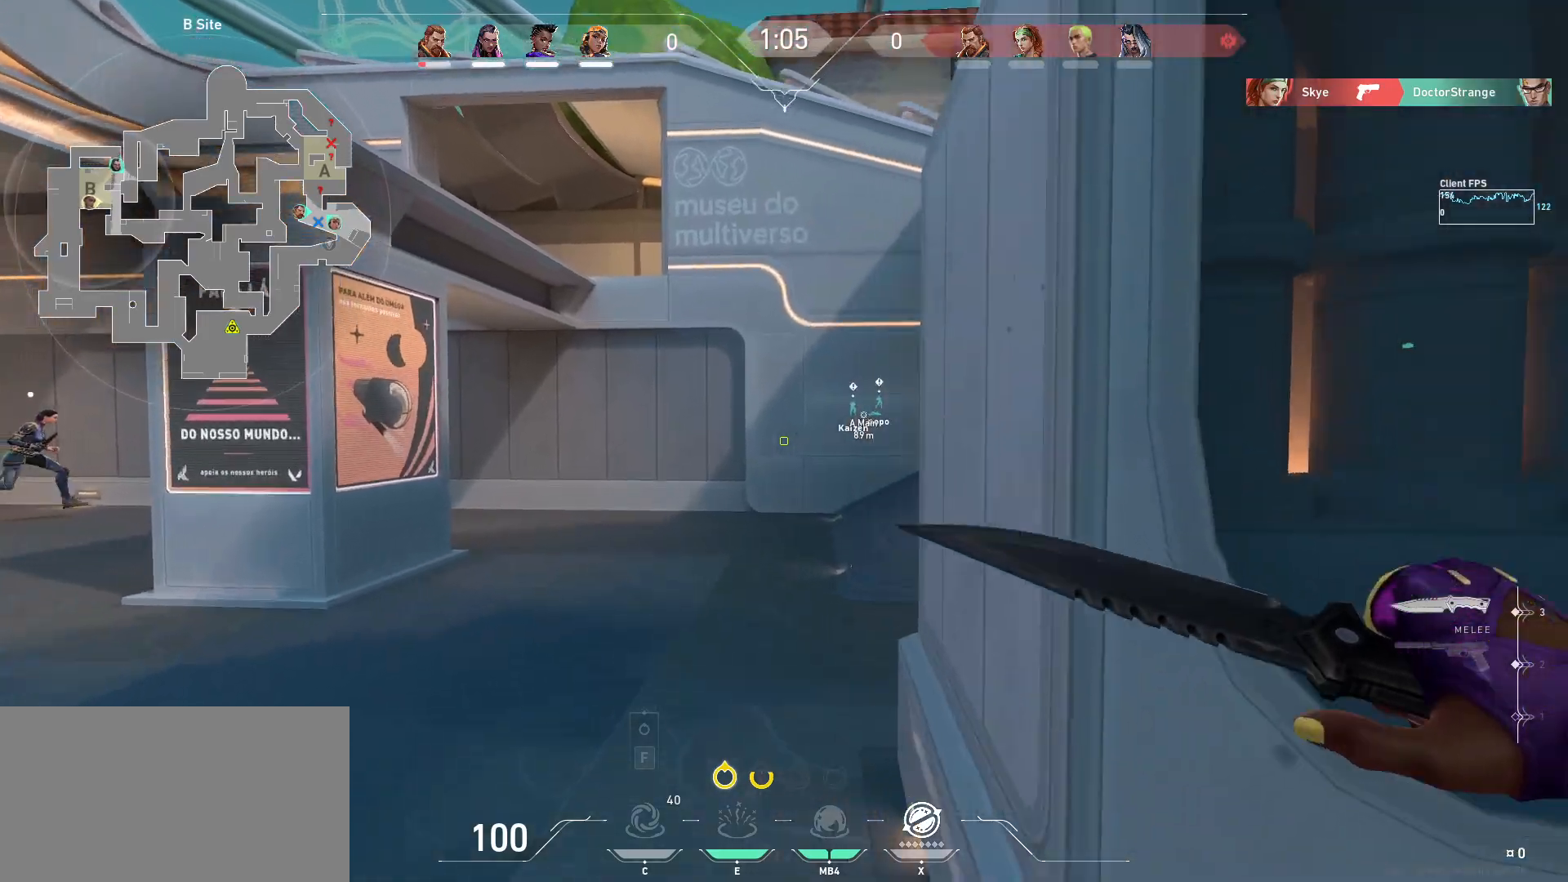
{"keys": ["w"], "mouse": [], "events": [[267, "mouse_left", "down"], [367, "mouse_left", "up"]]}
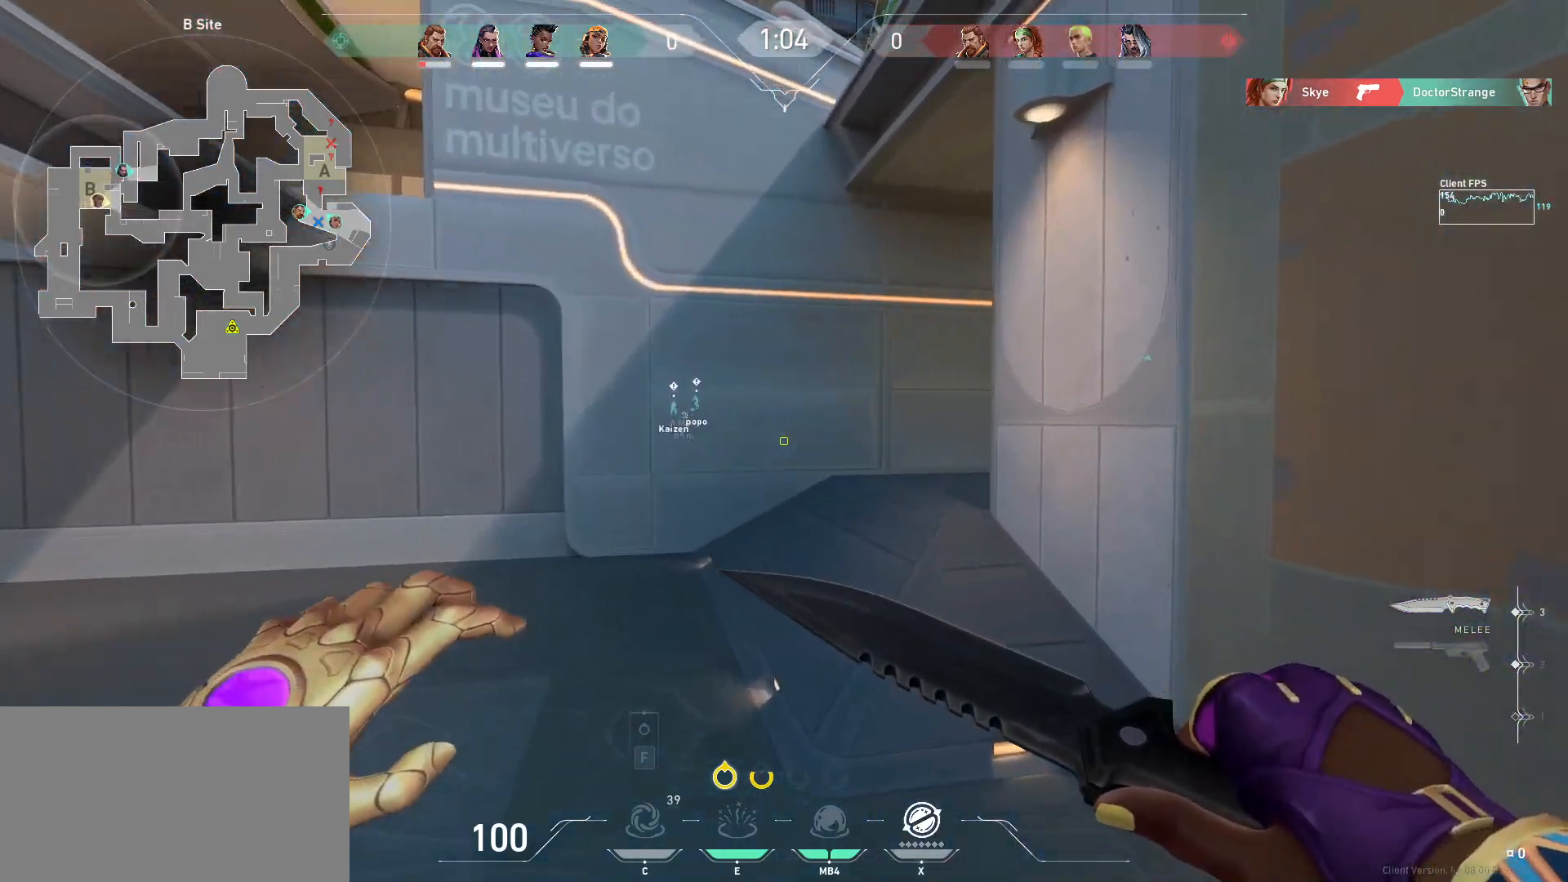
{"keys": ["w"], "mouse": [], "events": []}
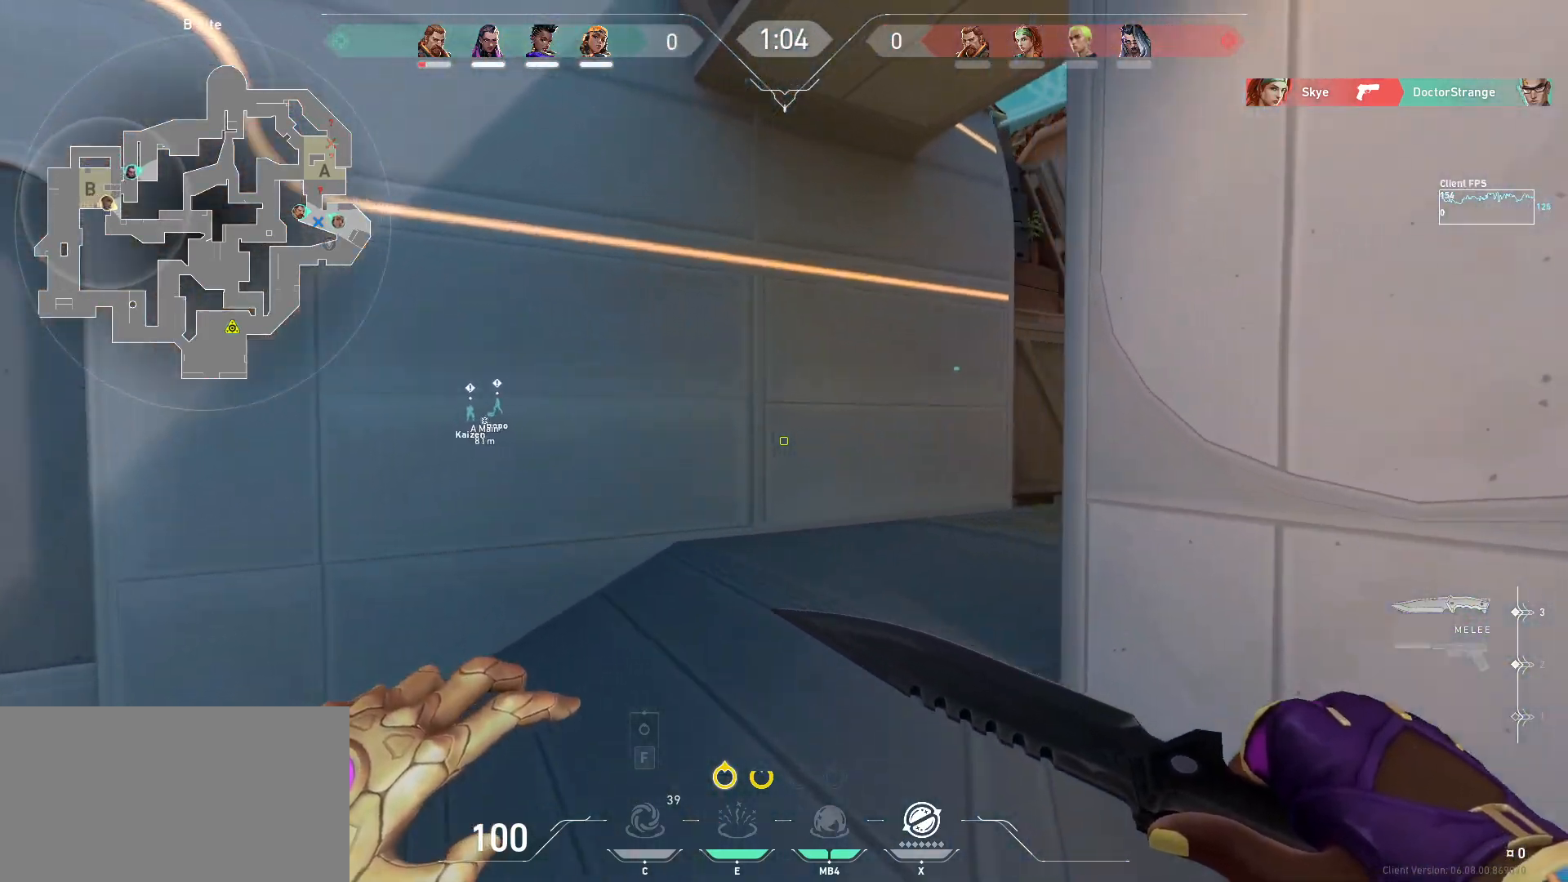
{"keys": ["d", "w"], "mouse": [], "events": [[333, "d", "down"]]}
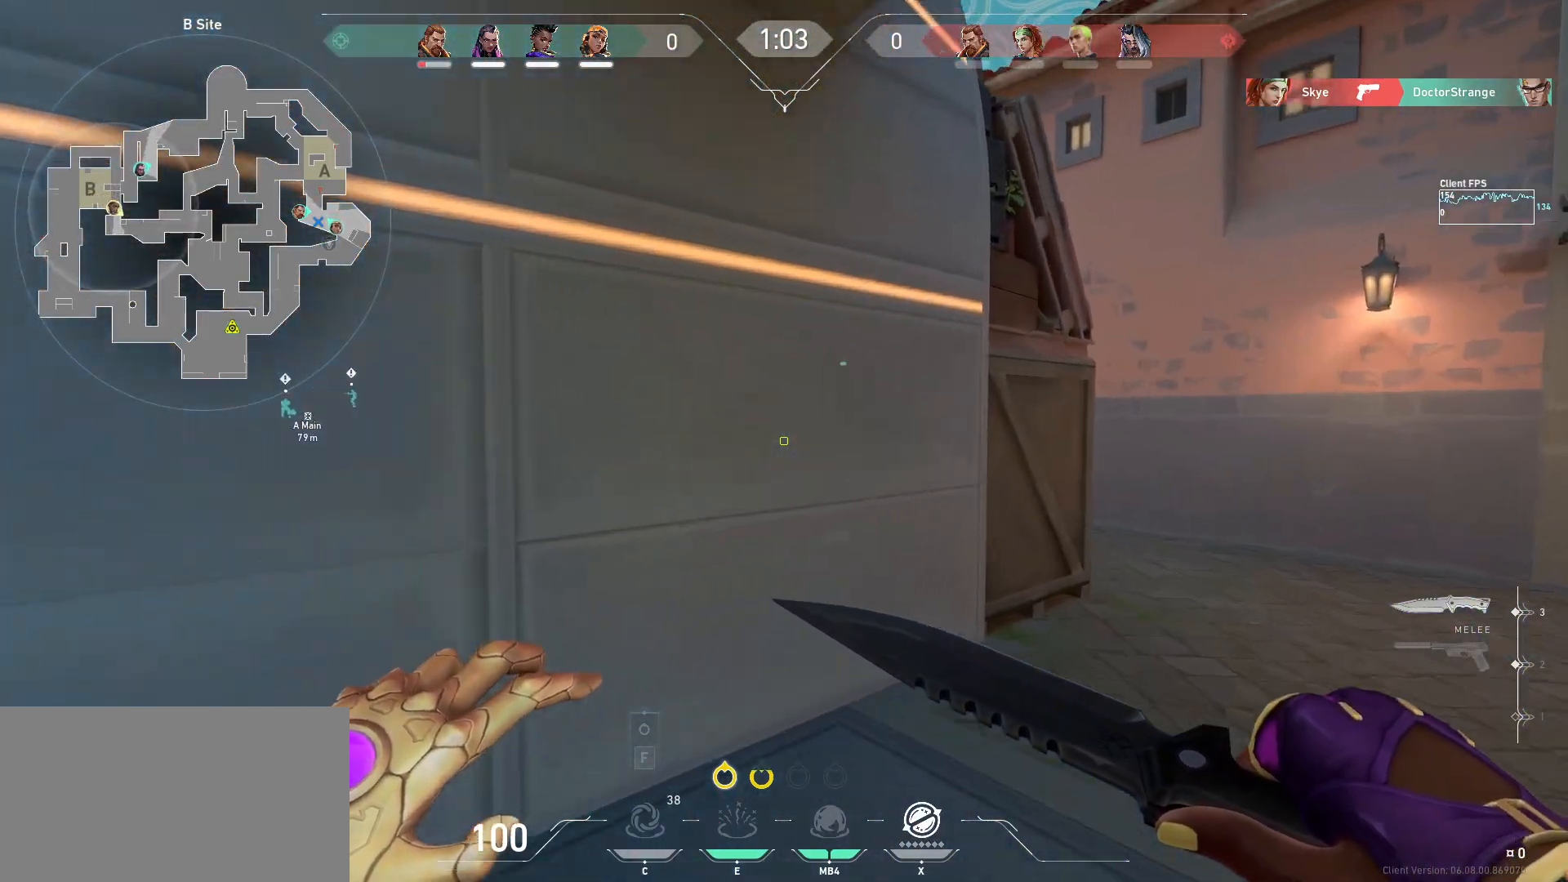
{"keys": ["d", "w"], "mouse": []}
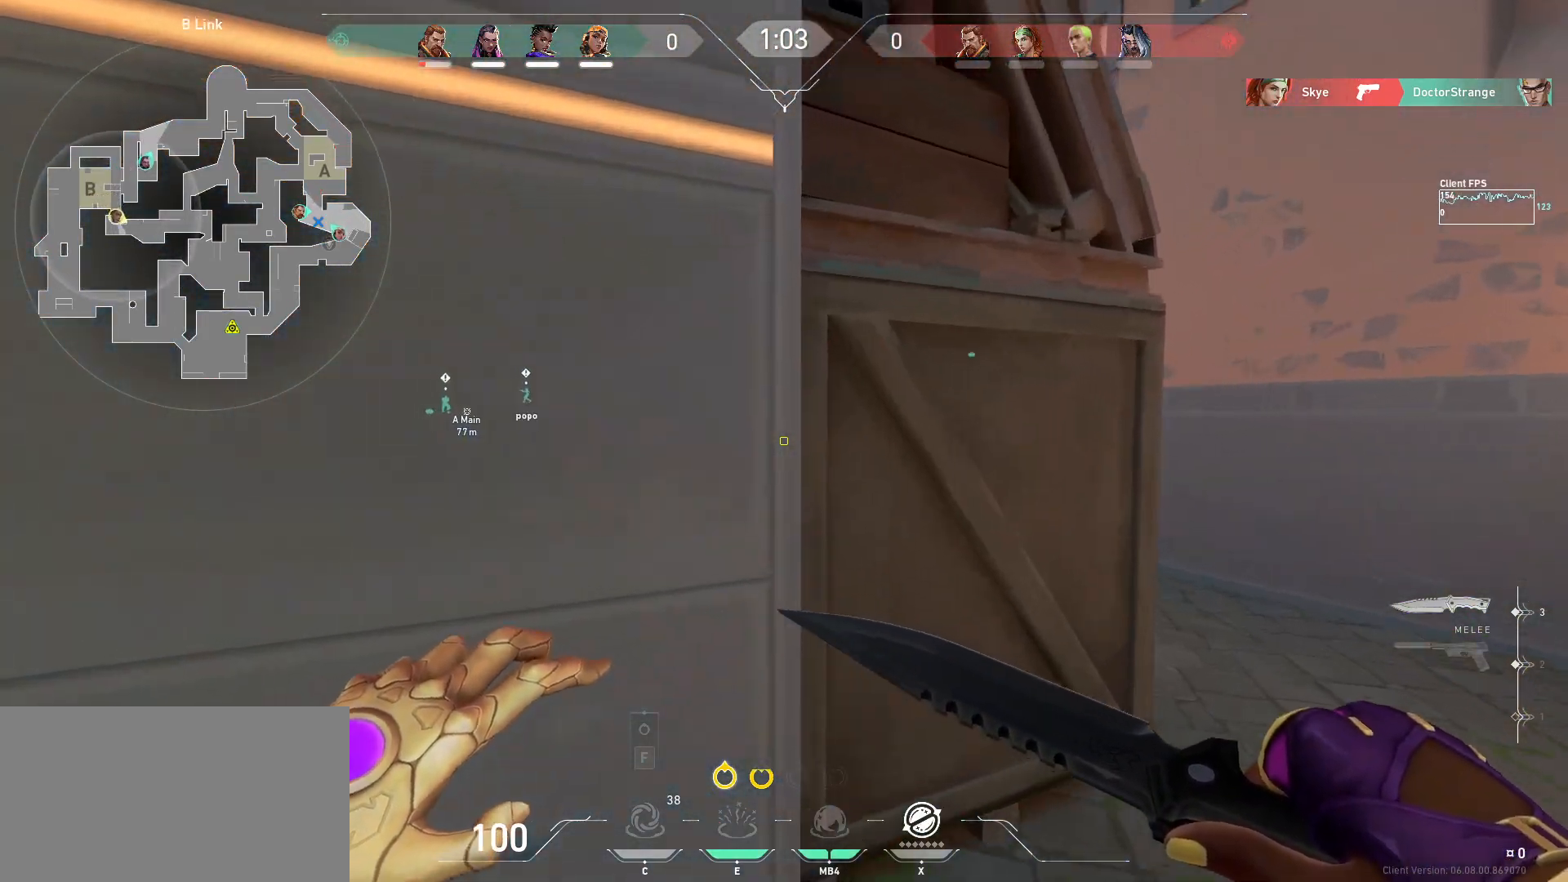
{"keys": ["w"], "mouse": []}
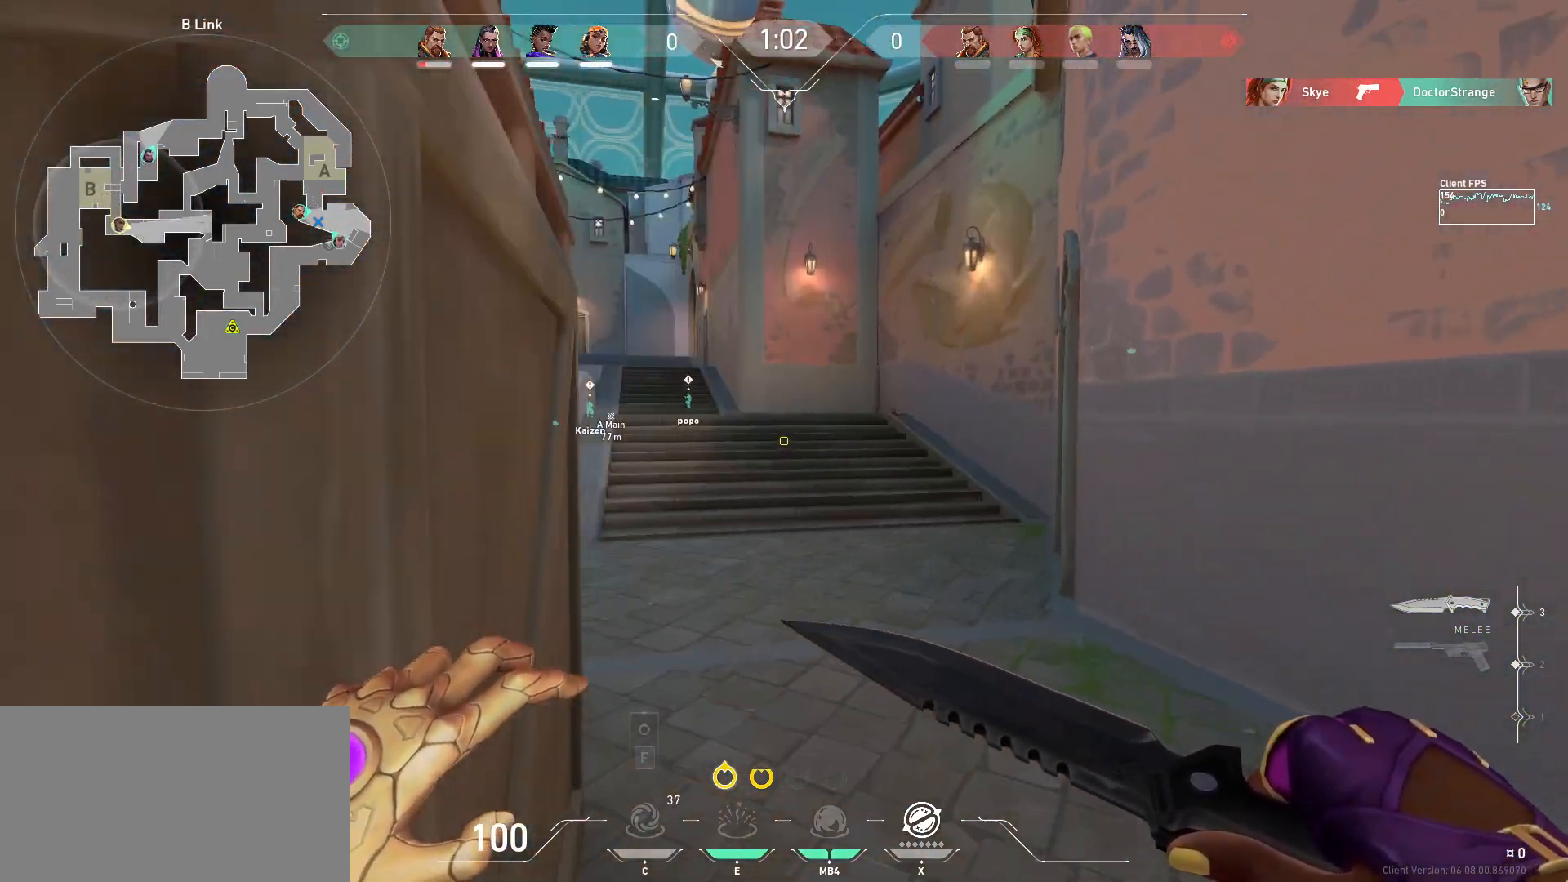
{"keys": ["w"], "mouse": [], "events": [[350, "space", "down"], [433, "space", "up"]]}
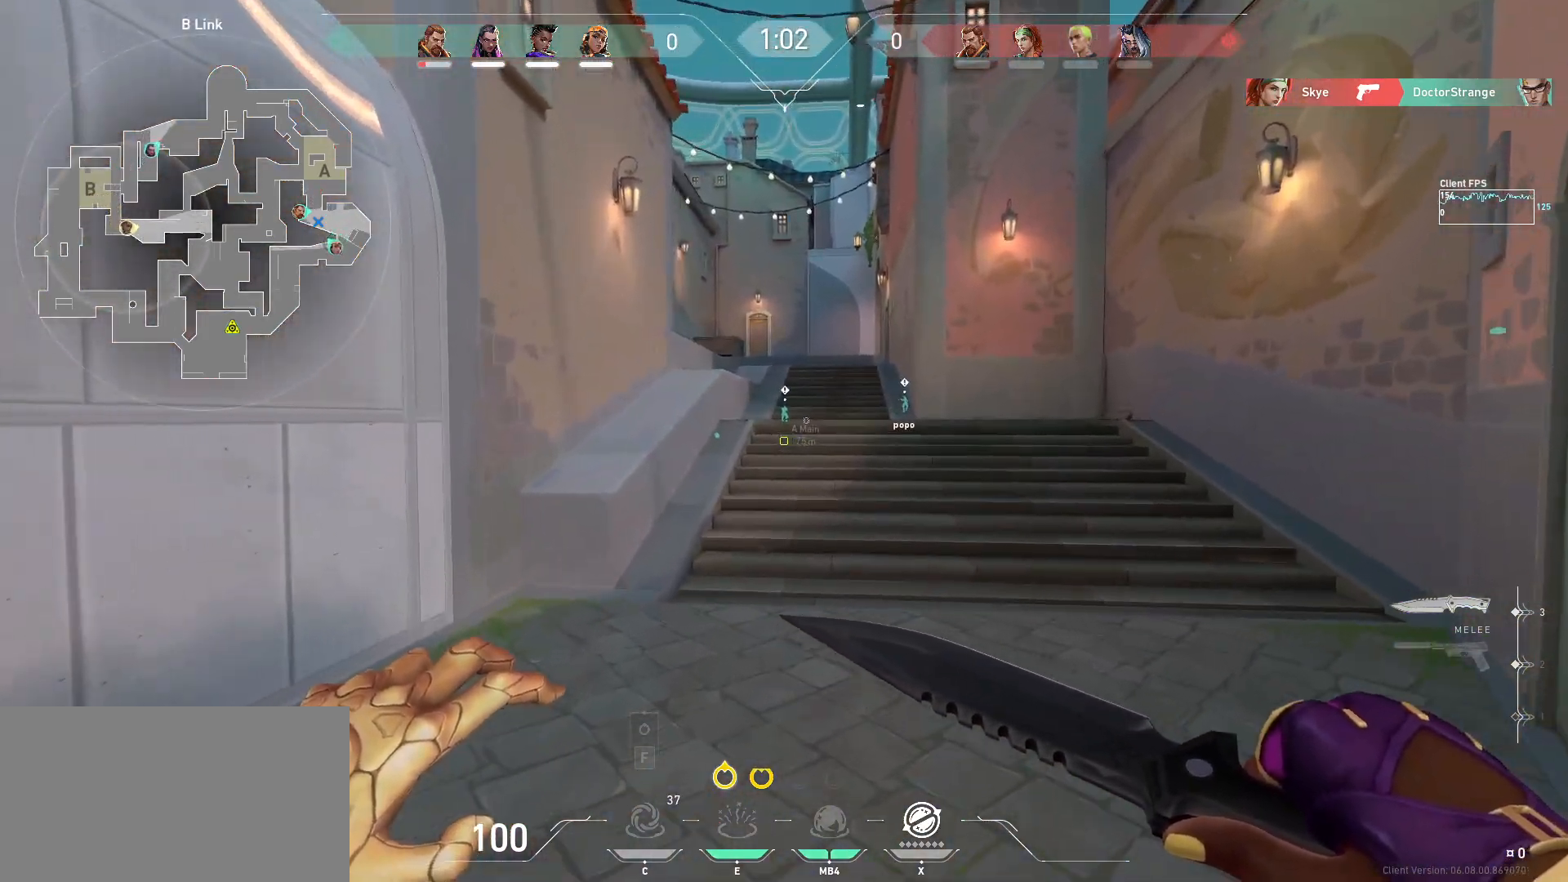
{"keys": ["w"], "mouse": [], "events": []}
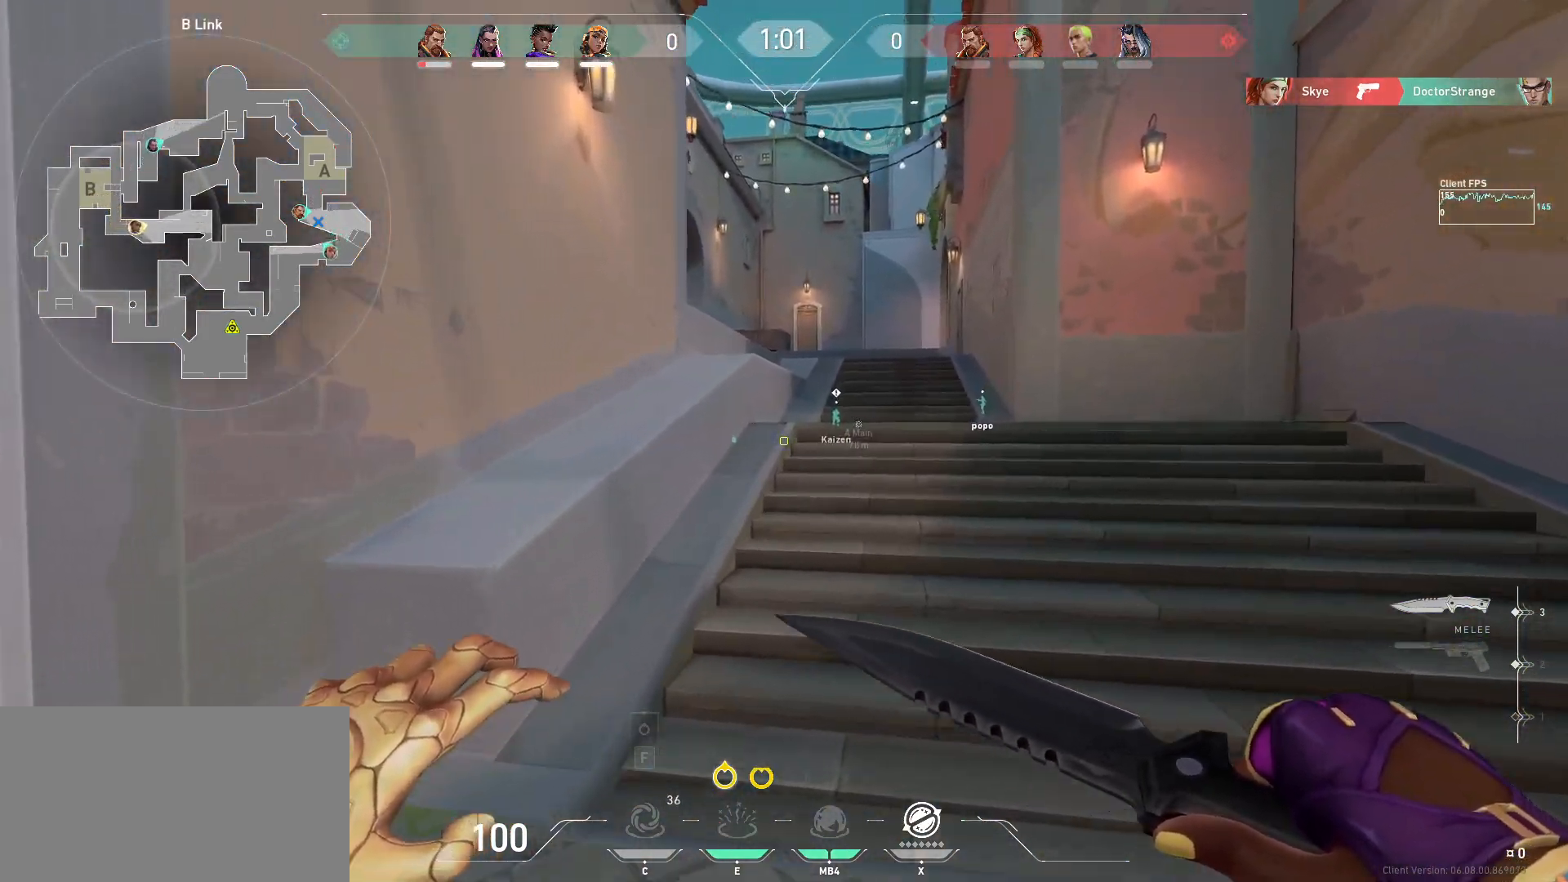
{"keys": ["w"], "mouse": [], "events": []}
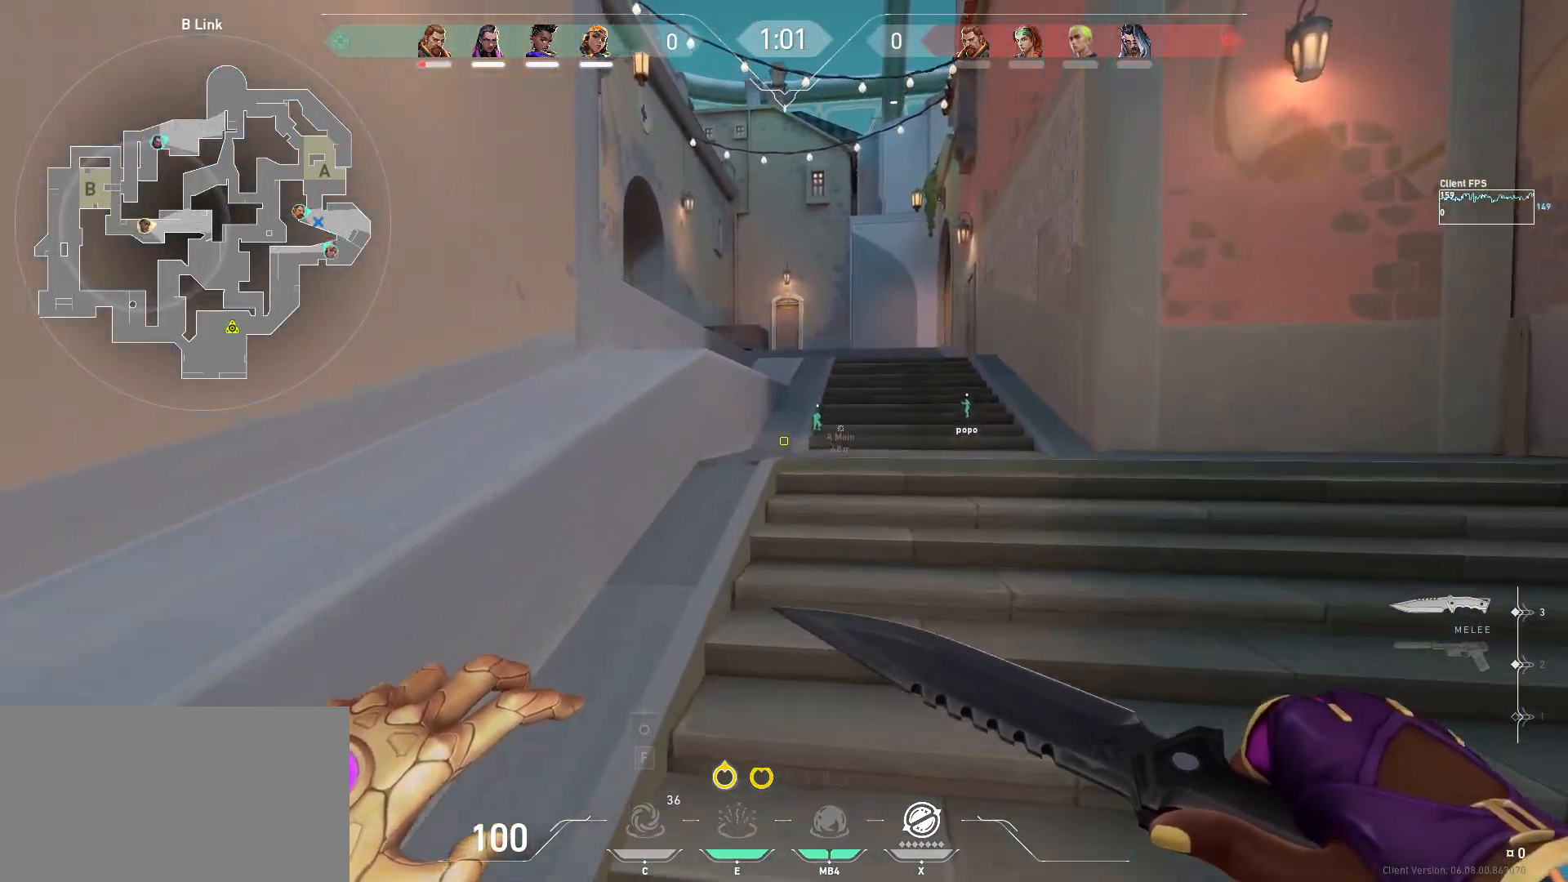
{"keys": ["w"], "mouse": [], "events": []}
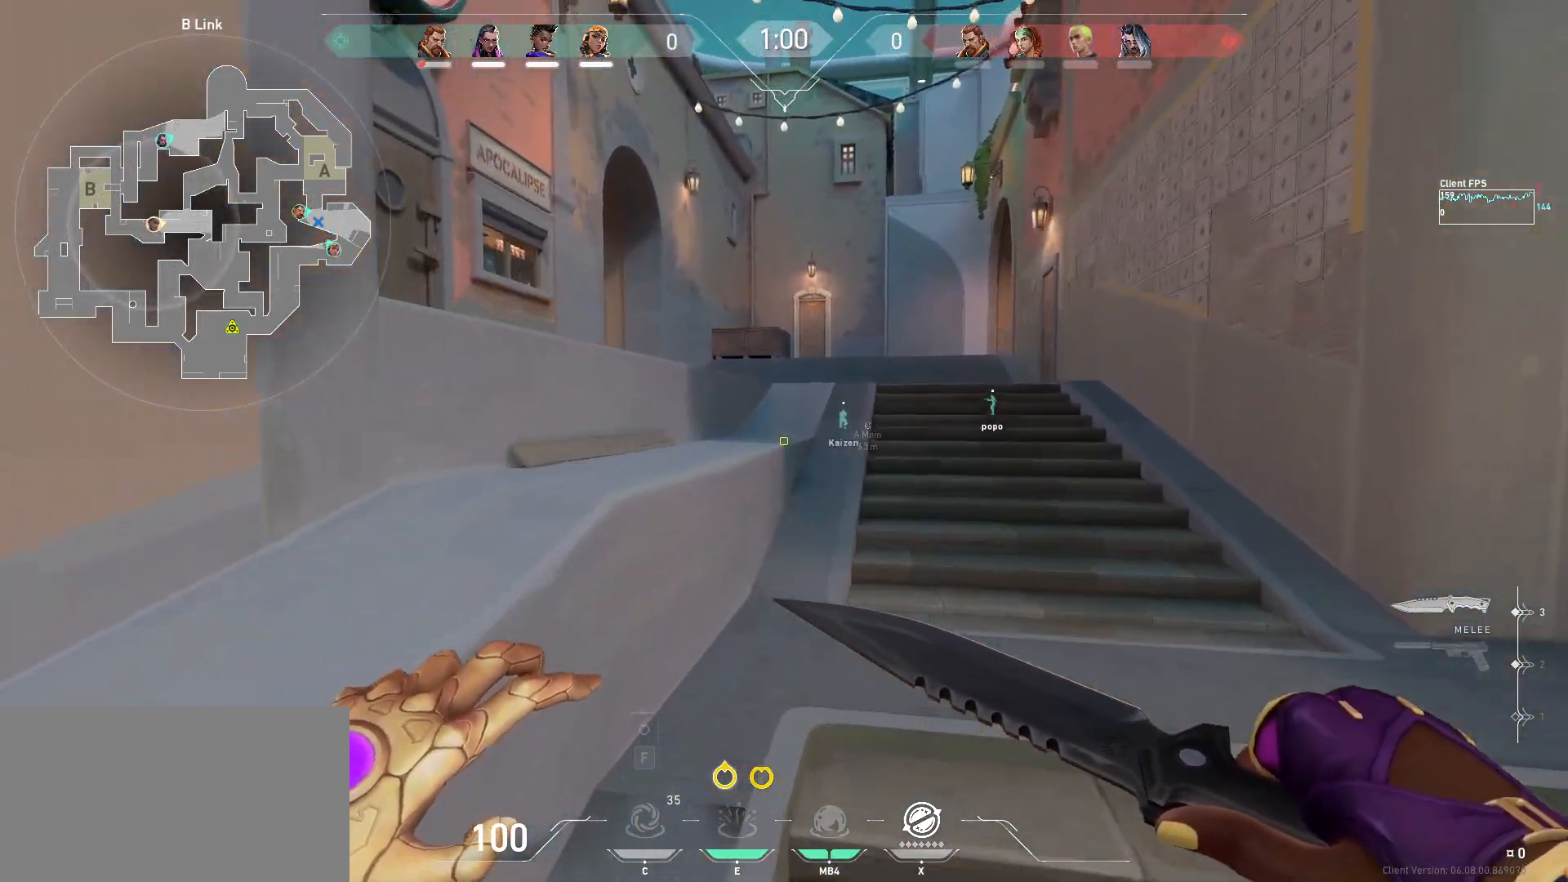
{"keys": ["a", "shift", "w"], "mouse": [], "events": [[400, "a", "down"], [500, "shift", "down"]]}
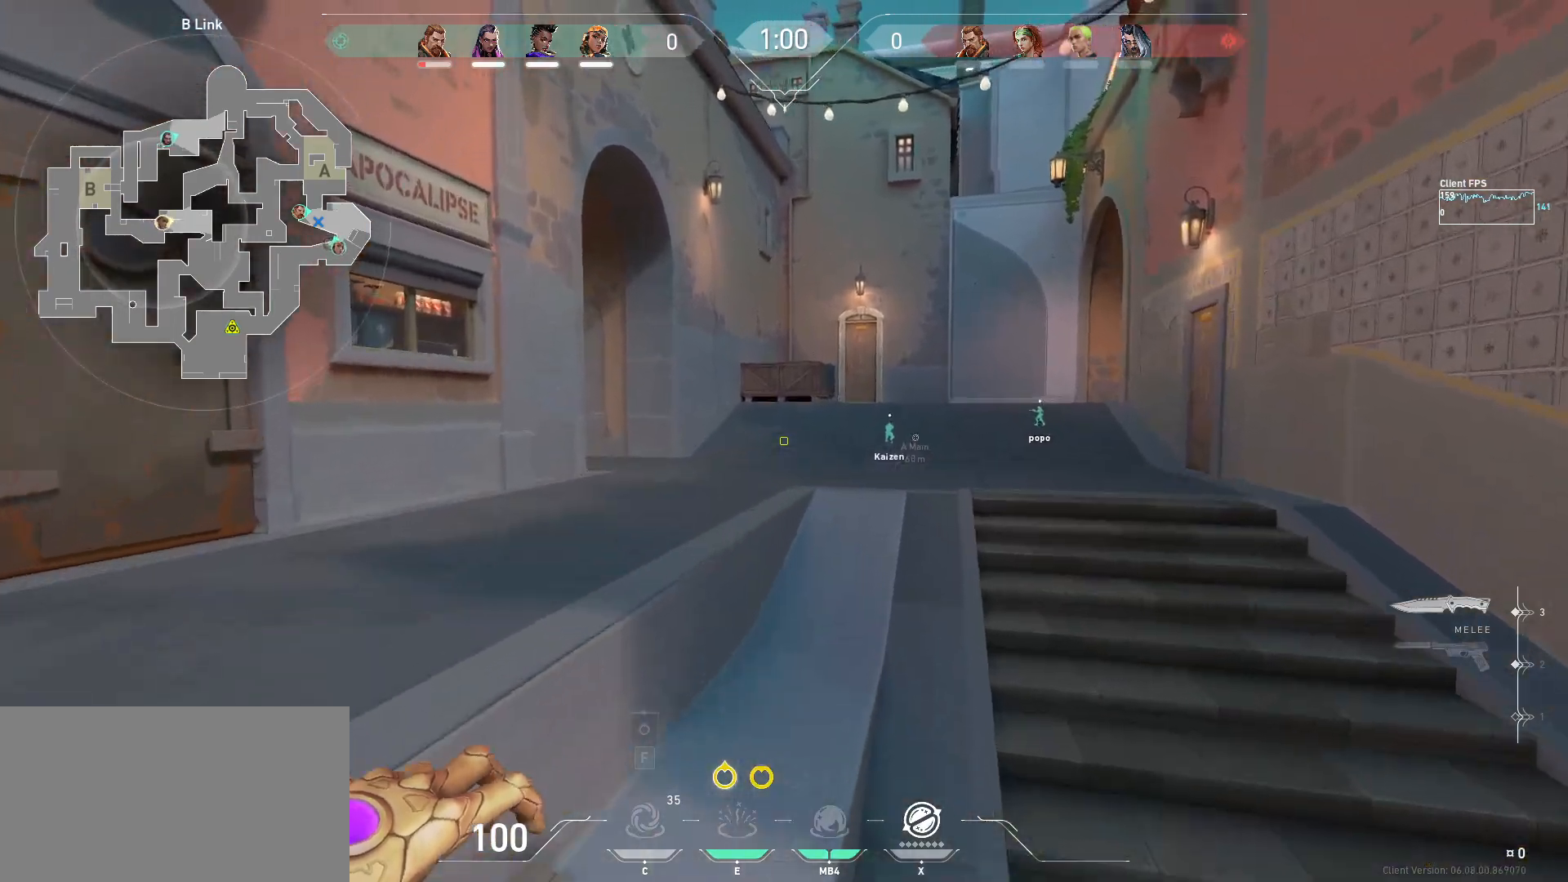
{"keys": ["d", "shift", "w"], "mouse": [], "events": [[167, "a", "up"], [167, "mouse_left", "down"], [200, "mouse_right", "down"], [267, "mouse_right", "up"], [317, "mouse_left", "up"], [417, "d", "down"]]}
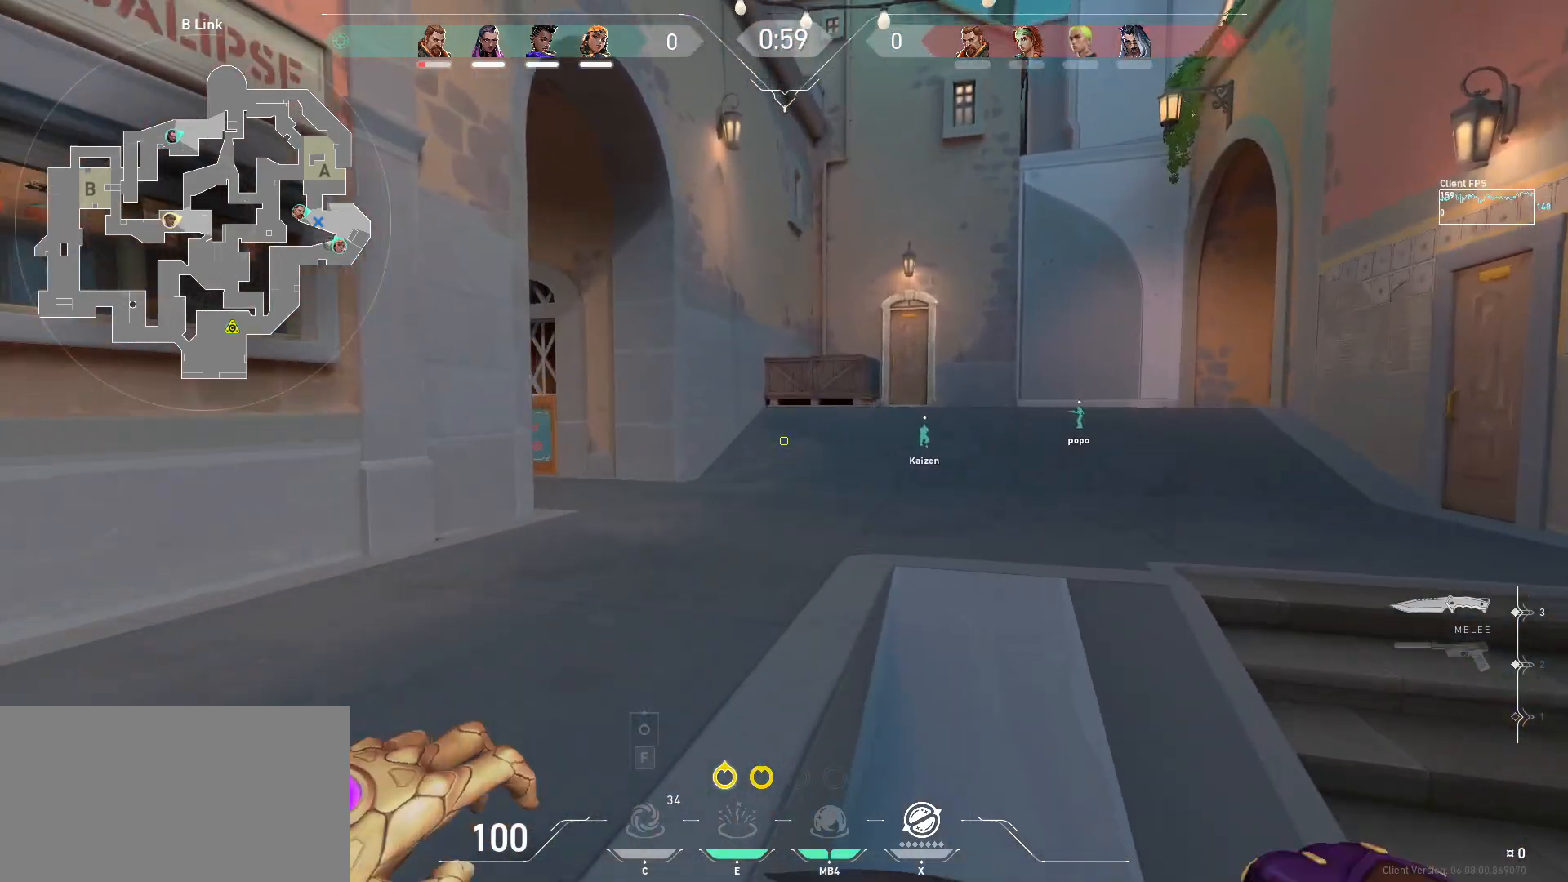
{"keys": ["a", "shift", "w"], "mouse": [], "events": [[33, "d", "up"], [100, "space", "down"], [267, "space", "up"], [350, "a", "down"]]}
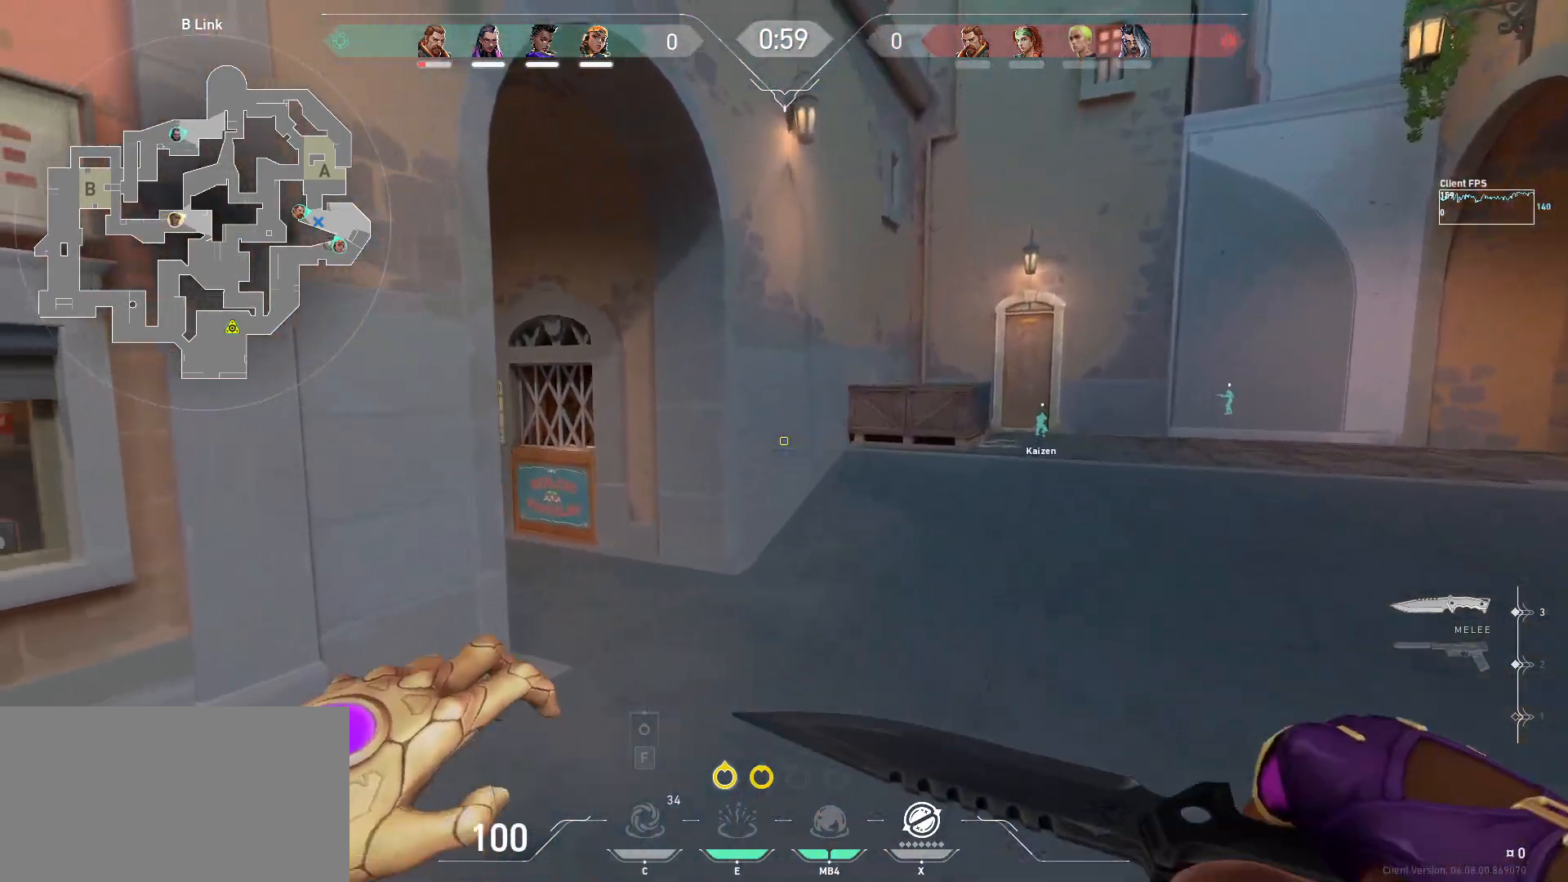
{"keys": ["shift", "w"], "mouse": [], "events": [[67, "mouse_left", "down"], [117, "a", "up"], [250, "mouse_left", "up"]]}
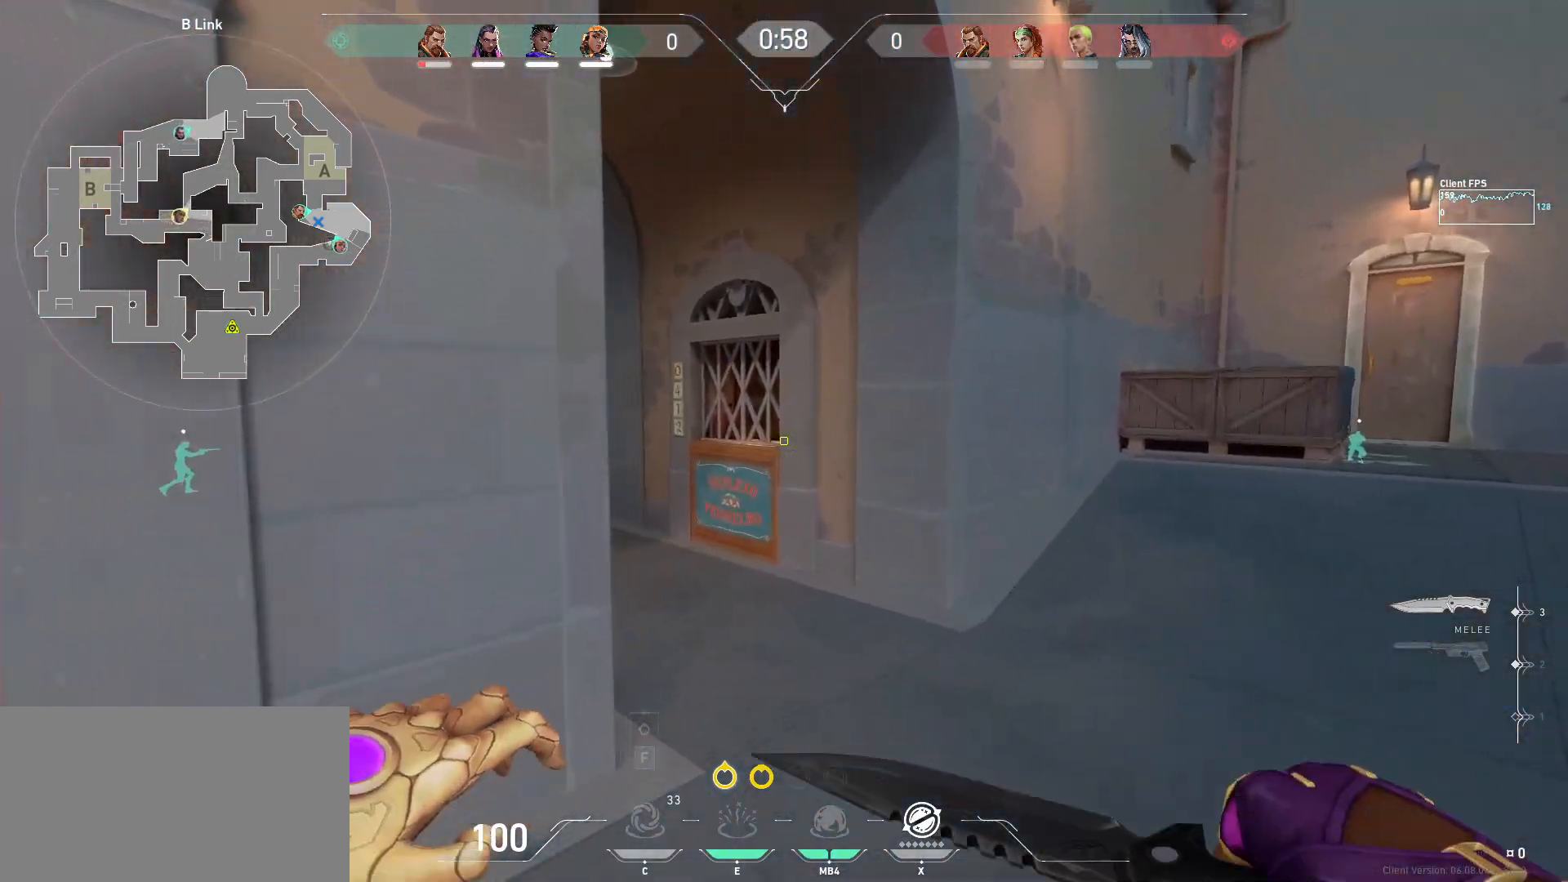
{"keys": ["shift", "w"], "mouse": []}
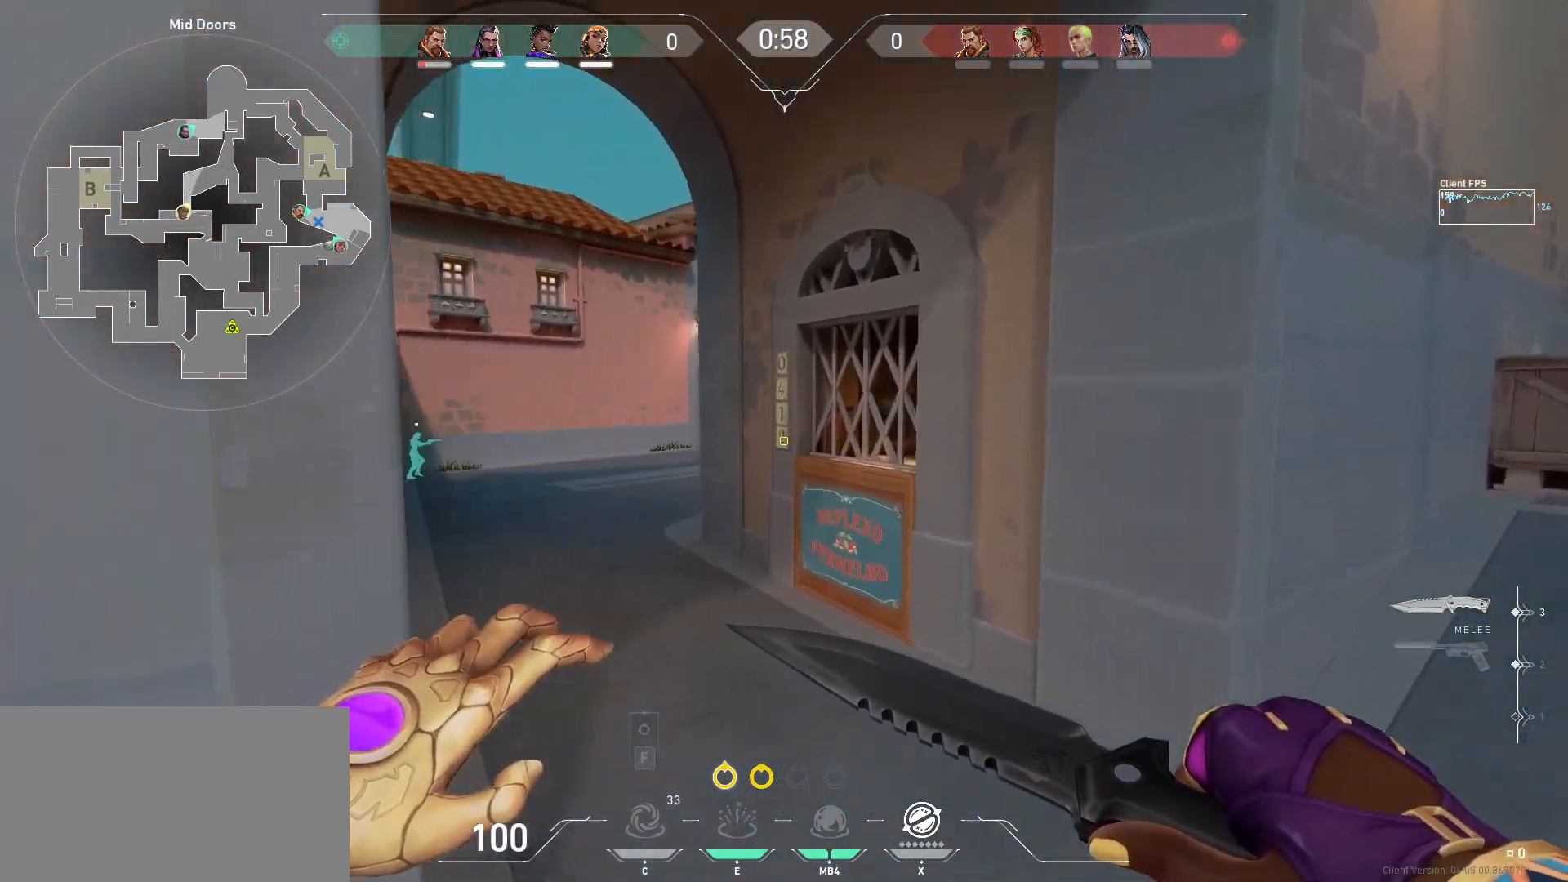
{"keys": ["shift", "w"], "mouse": [], "events": [[250, "space", "down"], [500, "space", "up"]]}